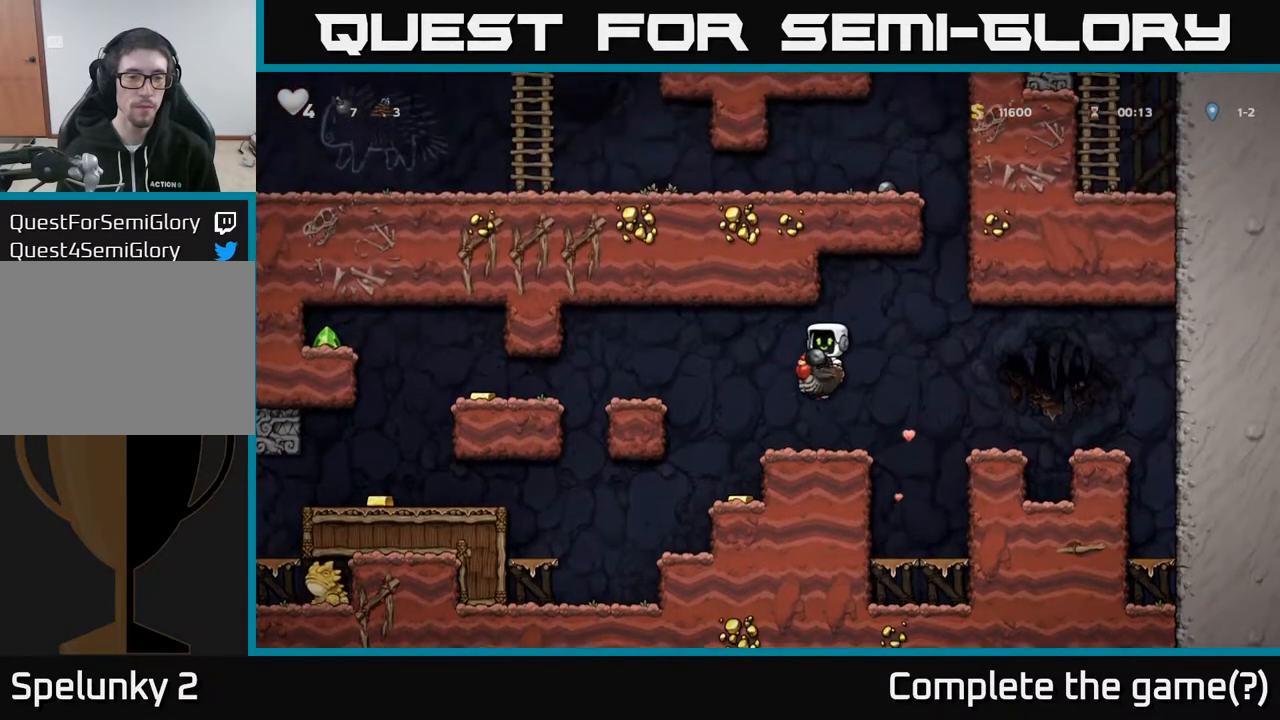
Gameplay with a controller (Xbox layout); each line is a JSON object with the inputs held at the frame after it. "events" lists button and stick changes between this image and that frame as [ms after this image, input, new state], when the widget could be followed in between.
{"buttons": [], "left_stick": "center", "right_stick": "center", "events": [[83, "DPAD_LEFT", "up"]]}
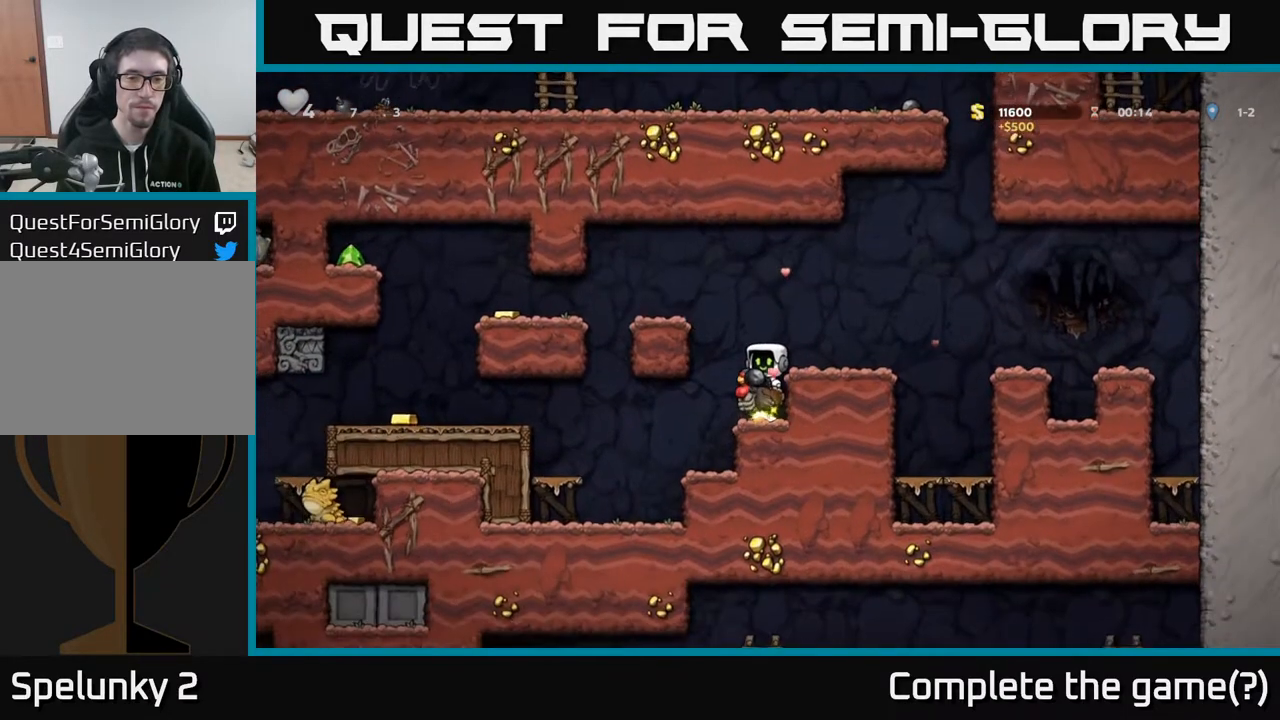
{"buttons": [], "left_stick": "center", "right_stick": "center", "events": [[17, "A", "down"], [150, "A", "up"], [200, "A", "down"], [267, "DPAD_LEFT", "down"], [350, "A", "up"], [450, "DPAD_LEFT", "up"]]}
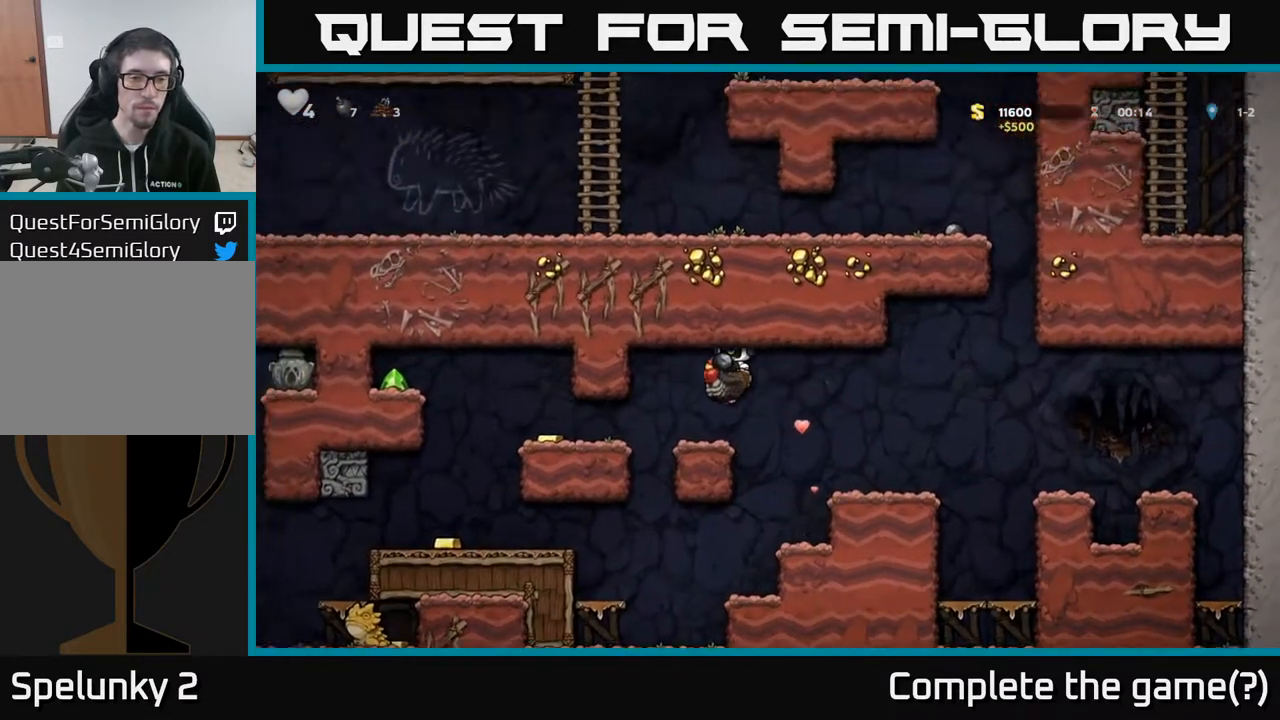
{"buttons": ["DPAD_LEFT"], "left_stick": "center", "right_stick": "center", "events": [[217, "DPAD_LEFT", "down"]]}
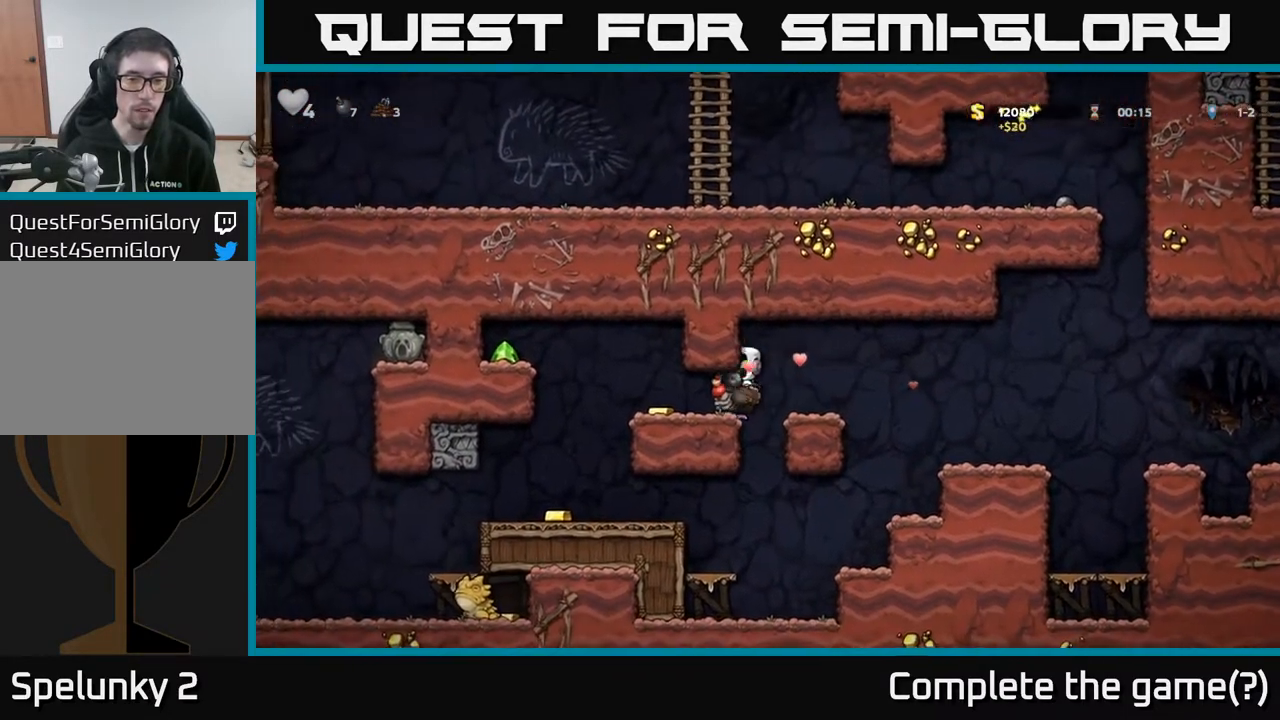
{"buttons": ["DPAD_LEFT"], "left_stick": "center", "right_stick": "center", "events": [[133, "DPAD_LEFT", "up"], [167, "DPAD_DOWN", "down"], [250, "A", "down"], [333, "A", "up"], [333, "DPAD_DOWN", "up"], [383, "DPAD_LEFT", "down"]]}
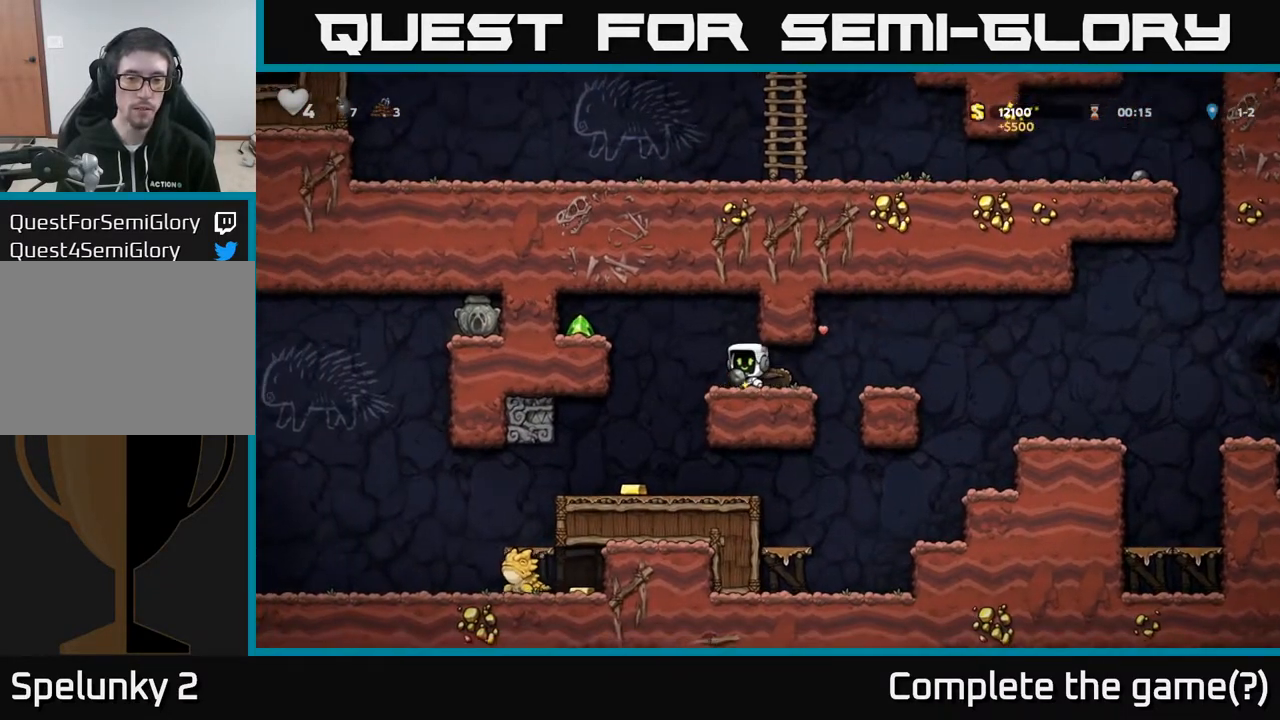
{"buttons": [], "left_stick": "center", "right_stick": "center", "events": [[33, "DPAD_LEFT", "up"], [50, "DPAD_DOWN", "down"], [133, "X", "down"], [200, "X", "up"], [267, "DPAD_DOWN", "up"]]}
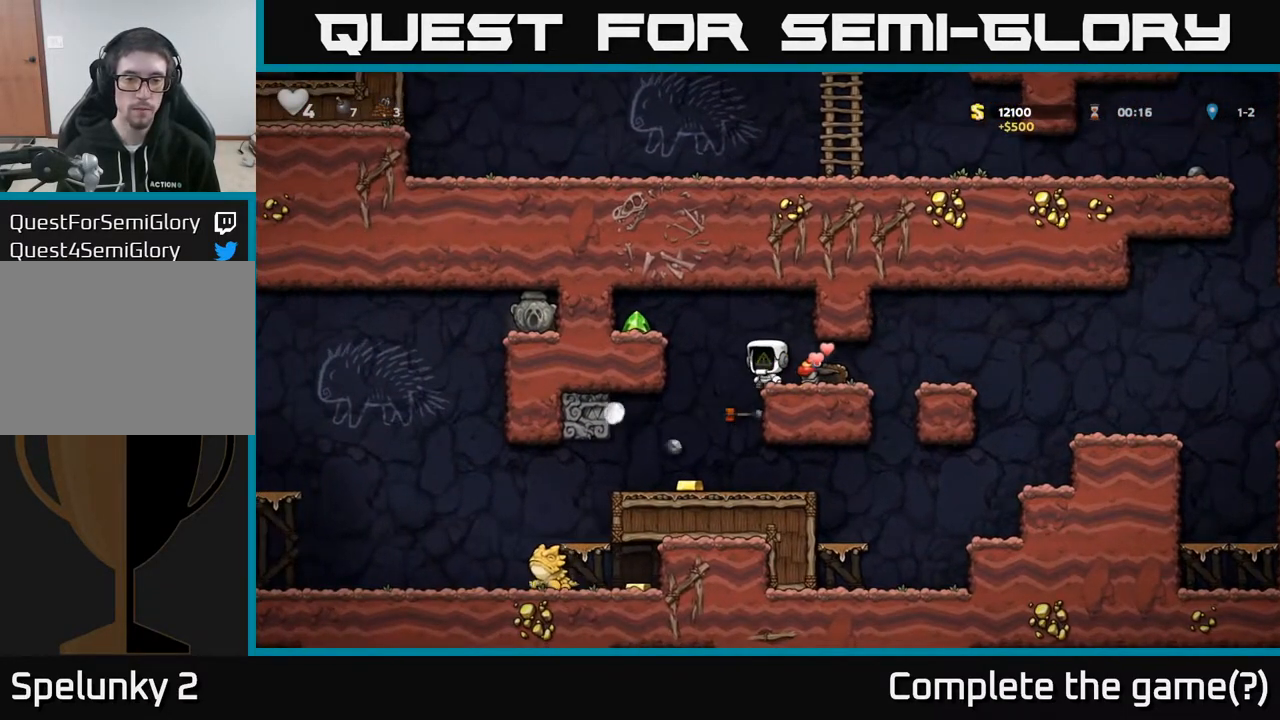
{"buttons": ["DPAD_RIGHT"], "left_stick": "center", "right_stick": "center", "events": [[50, "A", "down"], [67, "DPAD_LEFT", "down"], [250, "A", "up"], [400, "DPAD_LEFT", "up"], [433, "DPAD_RIGHT", "down"]]}
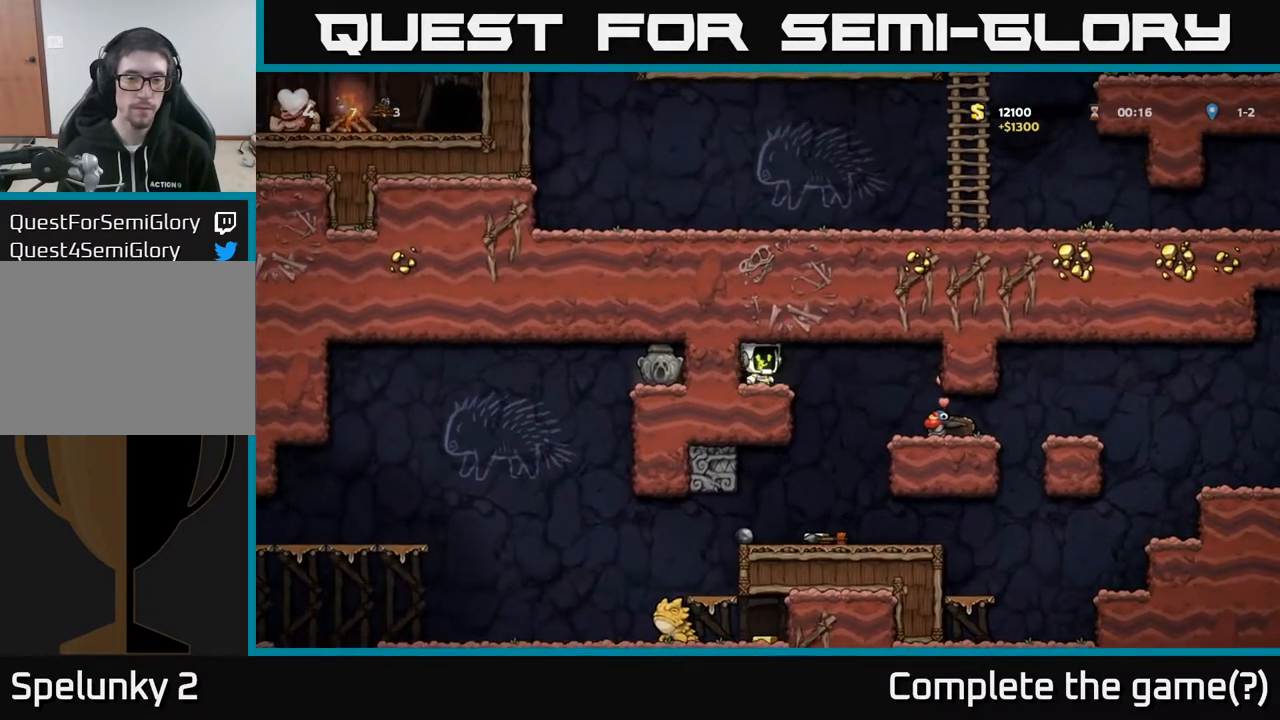
{"buttons": ["A"], "left_stick": "center", "right_stick": "center", "events": [[417, "DPAD_RIGHT", "up"], [483, "A", "down"]]}
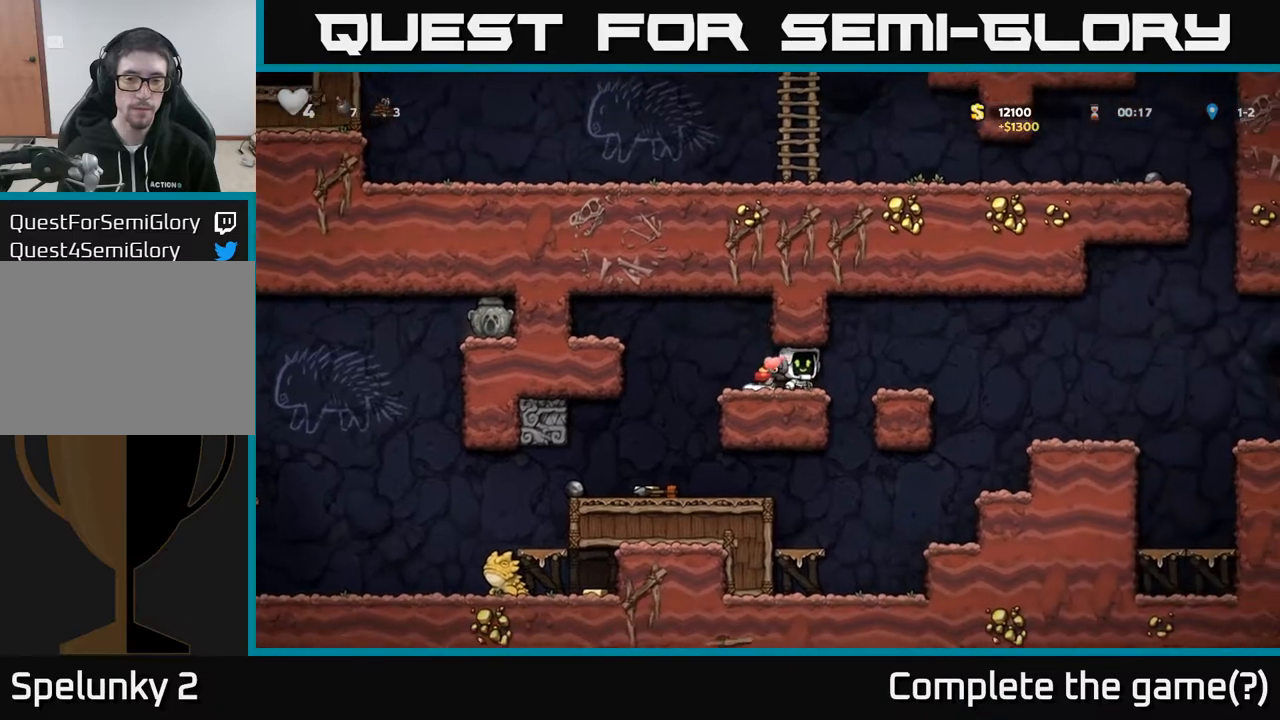
{"buttons": ["A"], "left_stick": "center", "right_stick": "center", "events": [[33, "A", "up"], [167, "DPAD_LEFT", "down"], [267, "DPAD_LEFT", "up"], [483, "A", "down"]]}
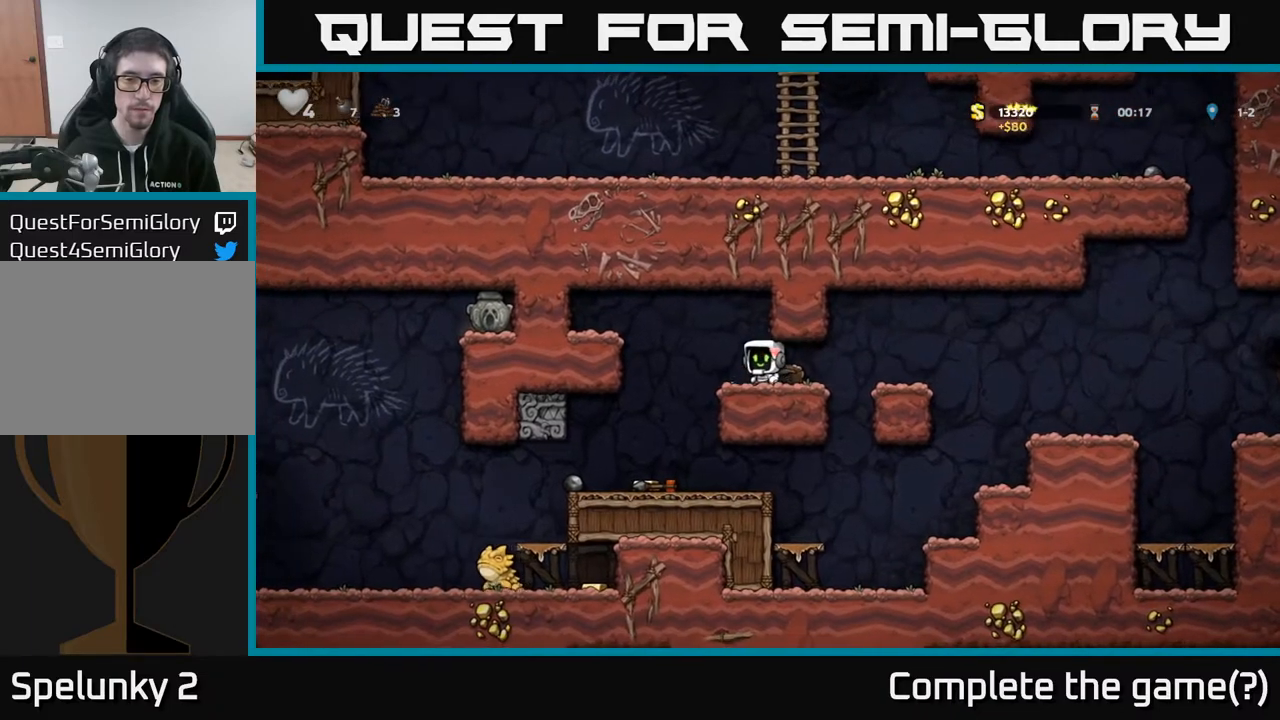
{"buttons": ["DPAD_LEFT"], "left_stick": "center", "right_stick": "center", "events": [[50, "A", "up"], [83, "DPAD_RIGHT", "down"], [133, "DPAD_RIGHT", "up"], [433, "DPAD_LEFT", "down"]]}
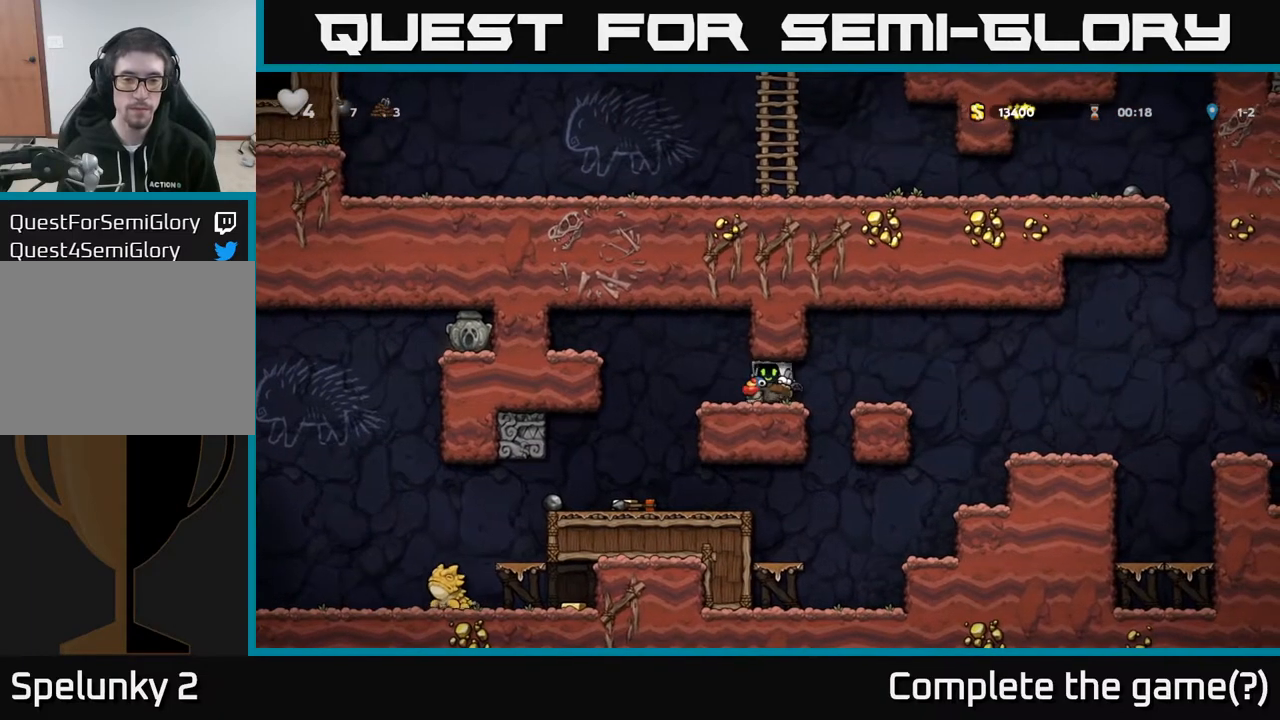
{"buttons": [], "left_stick": "center", "right_stick": "center", "events": [[400, "DPAD_LEFT", "up"]]}
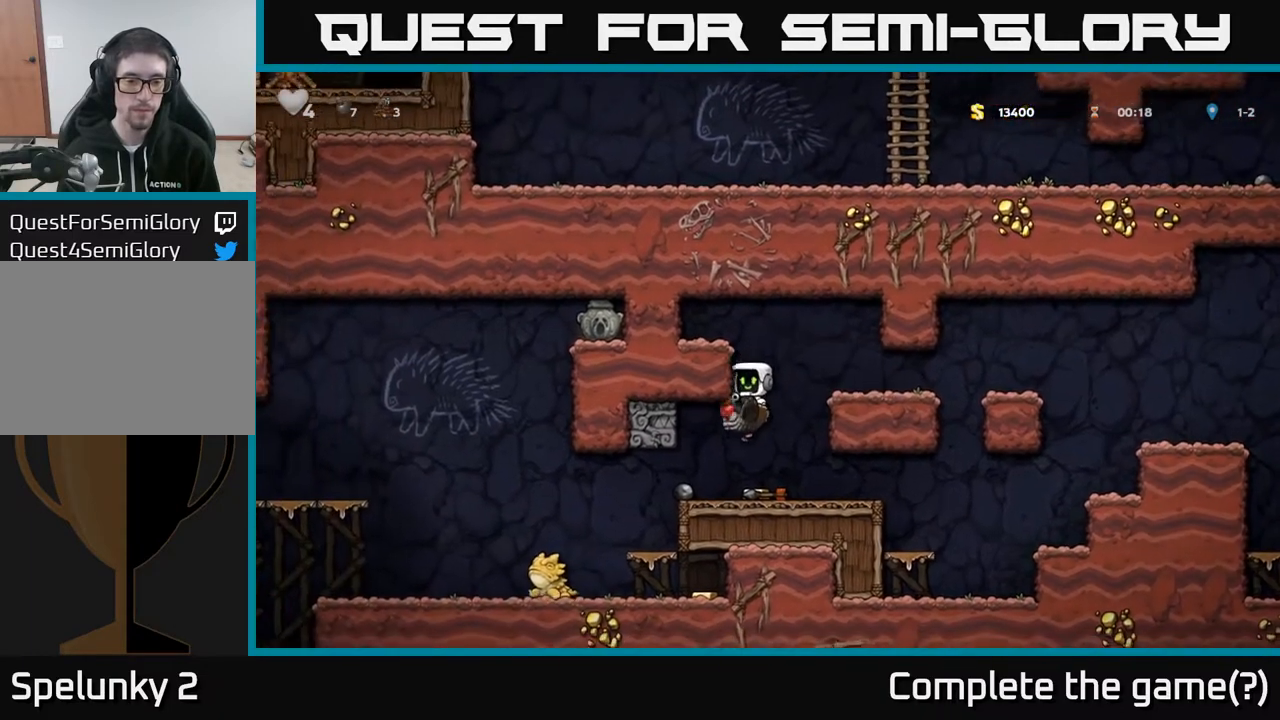
{"buttons": ["DPAD_LEFT"], "left_stick": "center", "right_stick": "center", "events": [[183, "DPAD_RIGHT", "down"], [283, "DPAD_RIGHT", "up"], [333, "DPAD_LEFT", "down"]]}
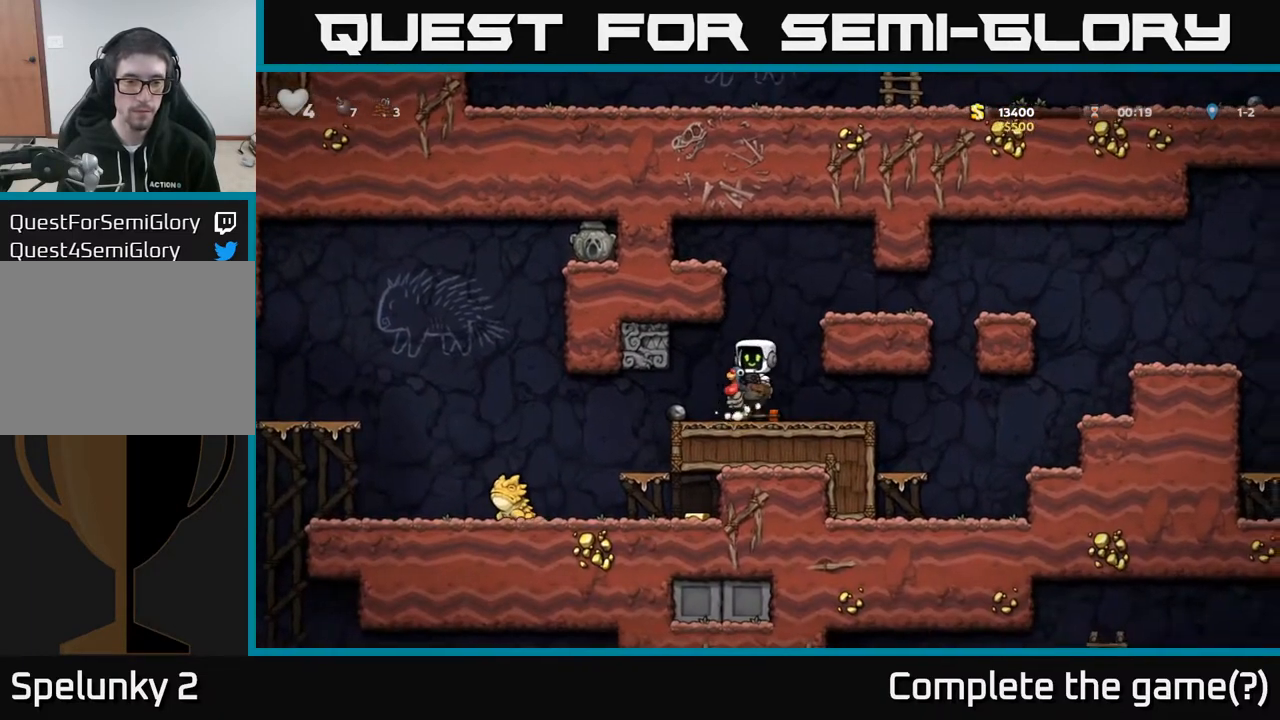
{"buttons": ["DPAD_LEFT"], "left_stick": "center", "right_stick": "center", "events": [[167, "DPAD_LEFT", "up"], [267, "DPAD_DOWN", "down"], [483, "DPAD_DOWN", "up"], [500, "DPAD_LEFT", "down"]]}
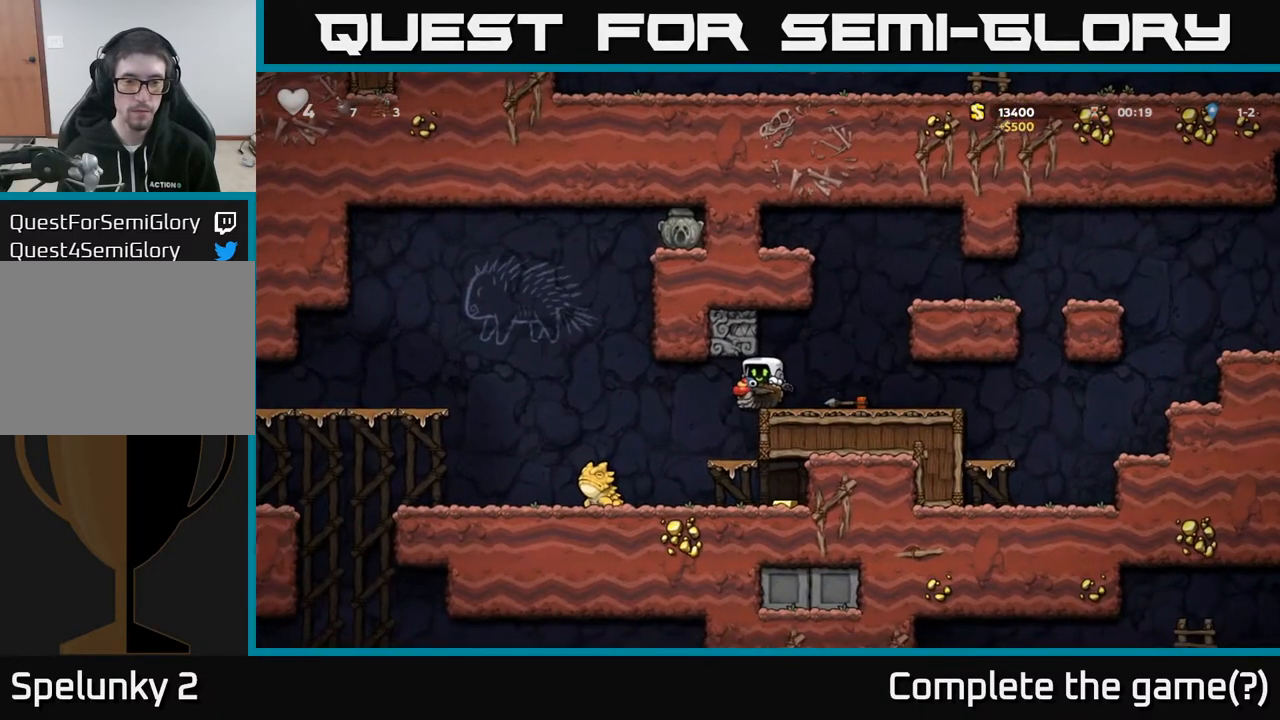
{"buttons": ["DPAD_DOWN"], "left_stick": "center", "right_stick": "center", "events": [[133, "DPAD_DOWN", "down"], [133, "DPAD_LEFT", "up"], [433, "A", "down"], [500, "A", "up"]]}
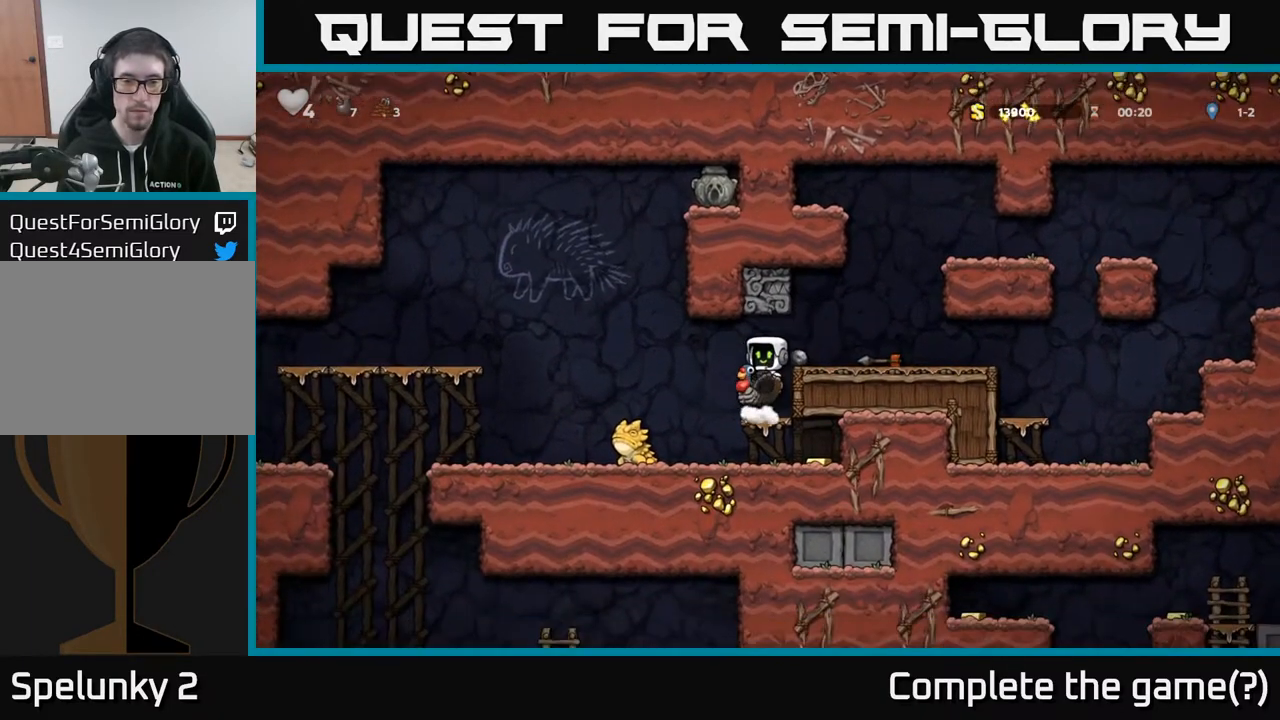
{"buttons": ["DPAD_LEFT"], "left_stick": "center", "right_stick": "center", "events": [[100, "DPAD_DOWN", "up"], [183, "DPAD_RIGHT", "down"], [367, "DPAD_RIGHT", "up"], [433, "DPAD_LEFT", "down"]]}
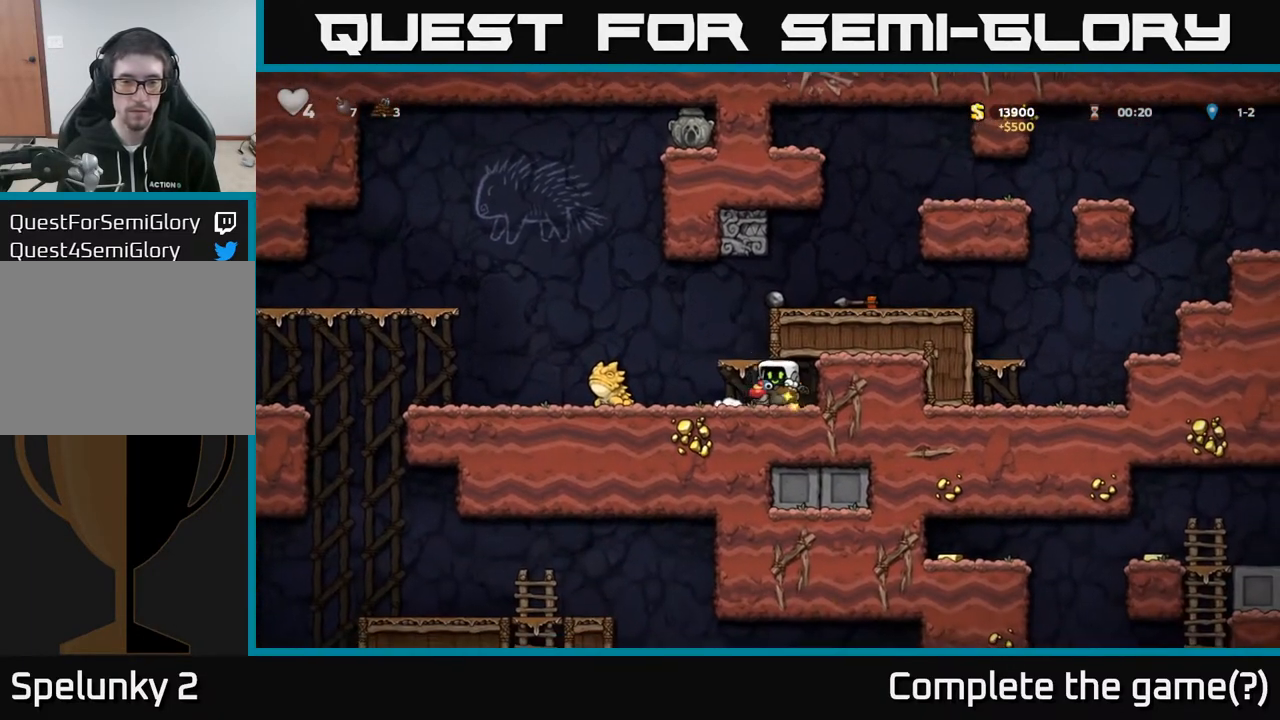
{"buttons": ["DPAD_LEFT"], "left_stick": "center", "right_stick": "center", "events": [[100, "DPAD_LEFT", "up"], [167, "DPAD_RIGHT", "down"], [283, "DPAD_RIGHT", "up"], [350, "DPAD_LEFT", "down"]]}
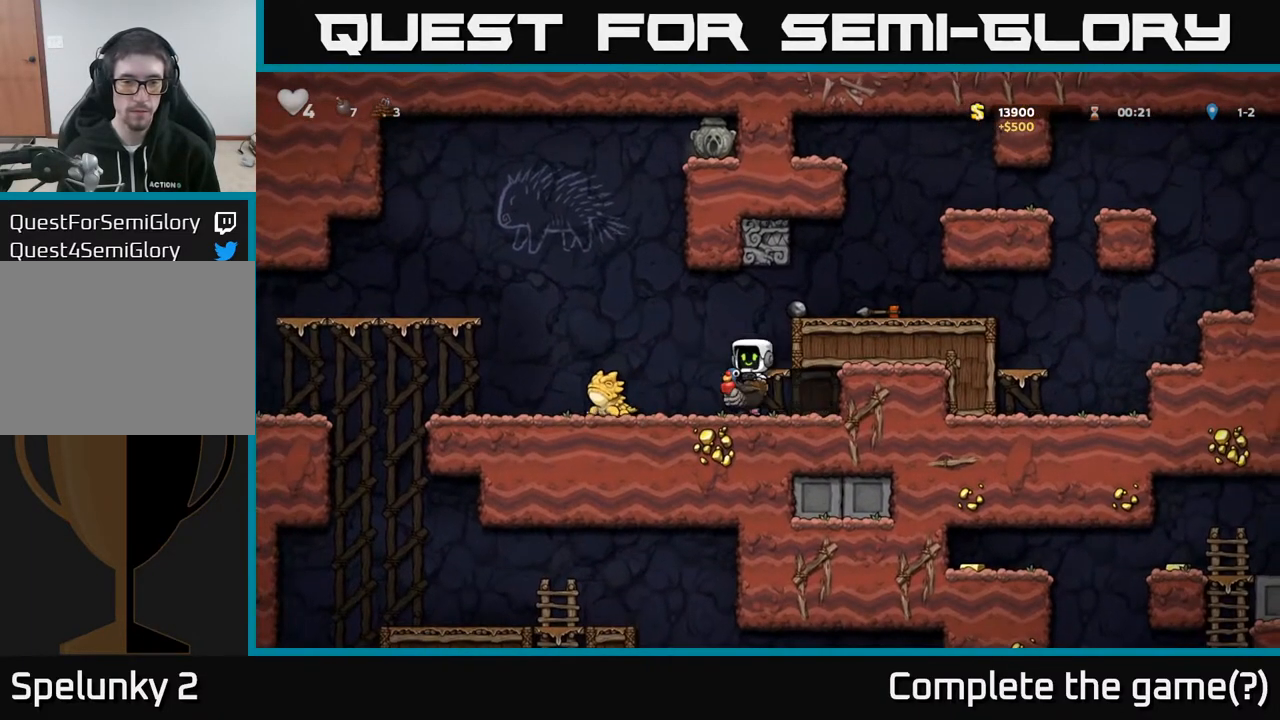
{"buttons": ["DPAD_LEFT"], "left_stick": "center", "right_stick": "center", "events": [[17, "A", "down"], [150, "A", "up"], [250, "DPAD_LEFT", "up"], [417, "DPAD_LEFT", "down"]]}
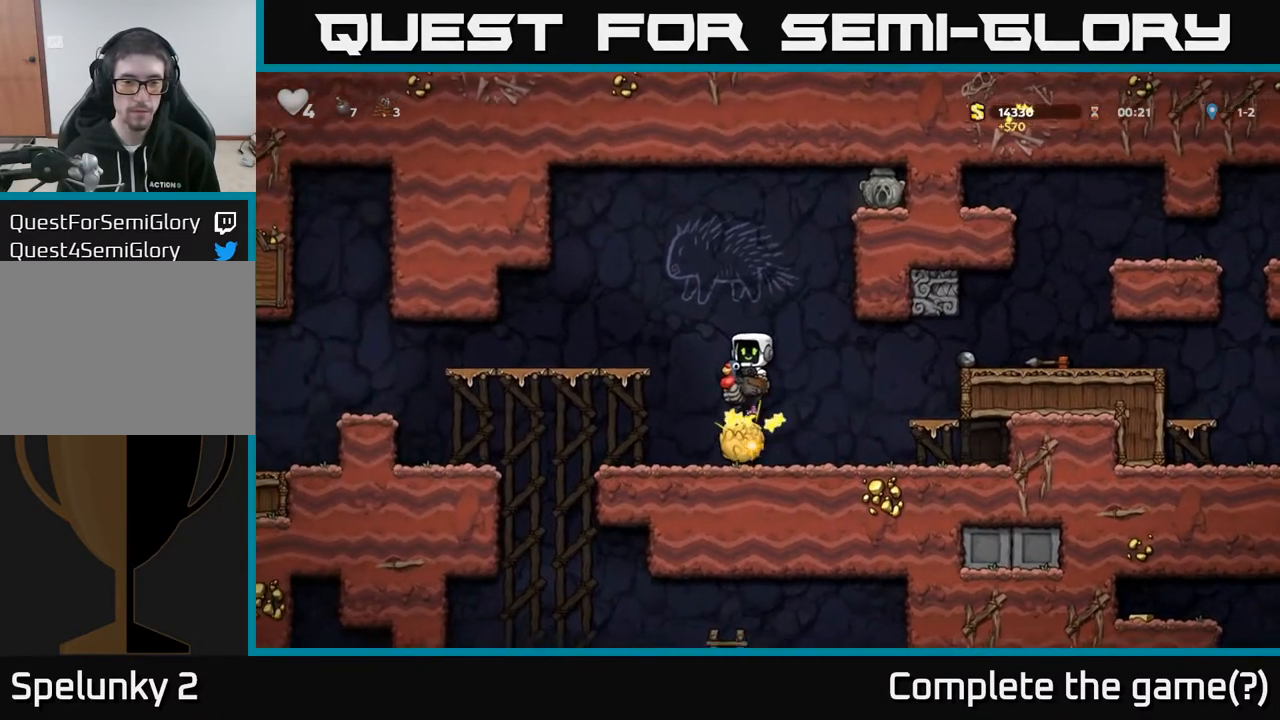
{"buttons": [], "left_stick": "center", "right_stick": "center", "events": [[317, "DPAD_LEFT", "up"], [383, "DPAD_RIGHT", "down"], [483, "DPAD_RIGHT", "up"]]}
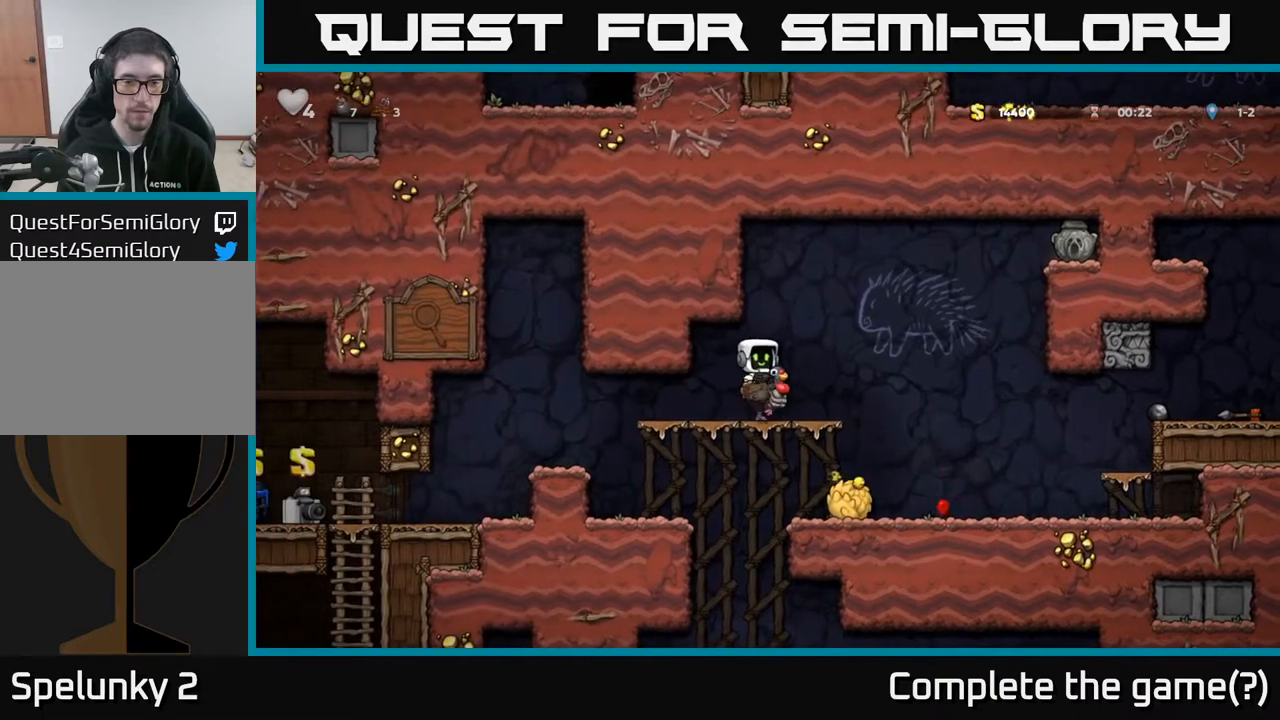
{"buttons": ["A", "DPAD_RIGHT"], "left_stick": "center", "right_stick": "center", "events": [[133, "DPAD_RIGHT", "down"], [267, "A", "down"]]}
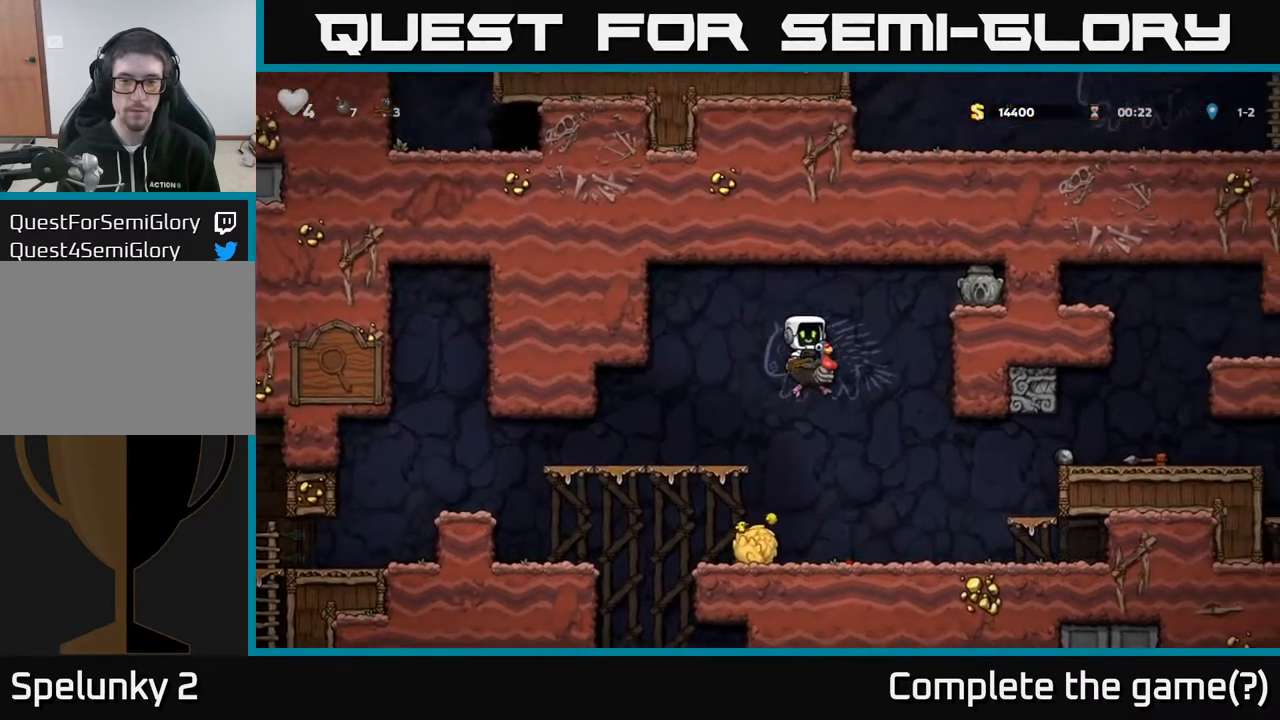
{"buttons": ["DPAD_UP", "DPAD_RIGHT"], "left_stick": "center", "right_stick": "center", "events": [[133, "A", "up"], [200, "A", "down"], [283, "DPAD_RIGHT", "up"], [283, "DPAD_UP", "down"], [317, "A", "up"], [383, "A", "down"], [433, "DPAD_RIGHT", "down"], [483, "A", "up"]]}
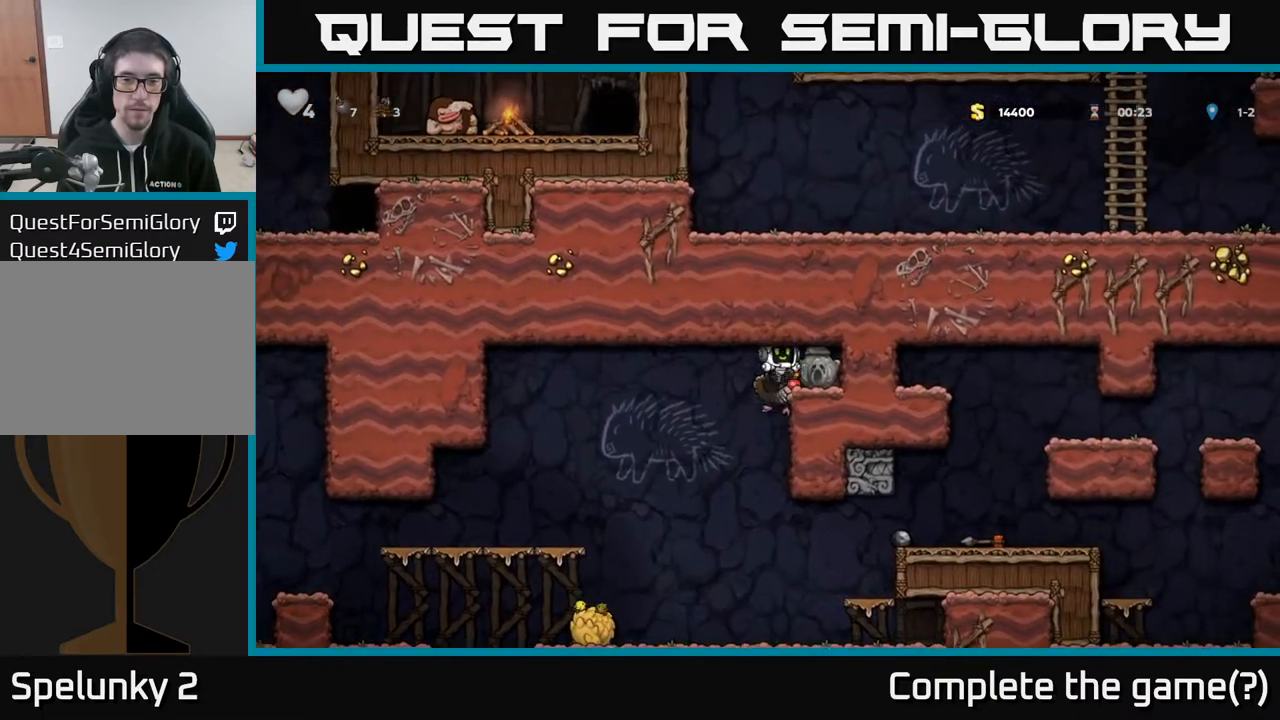
{"buttons": ["DPAD_LEFT"], "left_stick": "center", "right_stick": "center", "events": [[17, "DPAD_UP", "up"], [150, "DPAD_RIGHT", "up"], [233, "DPAD_DOWN", "down"], [333, "X", "down"], [450, "DPAD_DOWN", "up"], [450, "DPAD_LEFT", "down"], [450, "X", "up"]]}
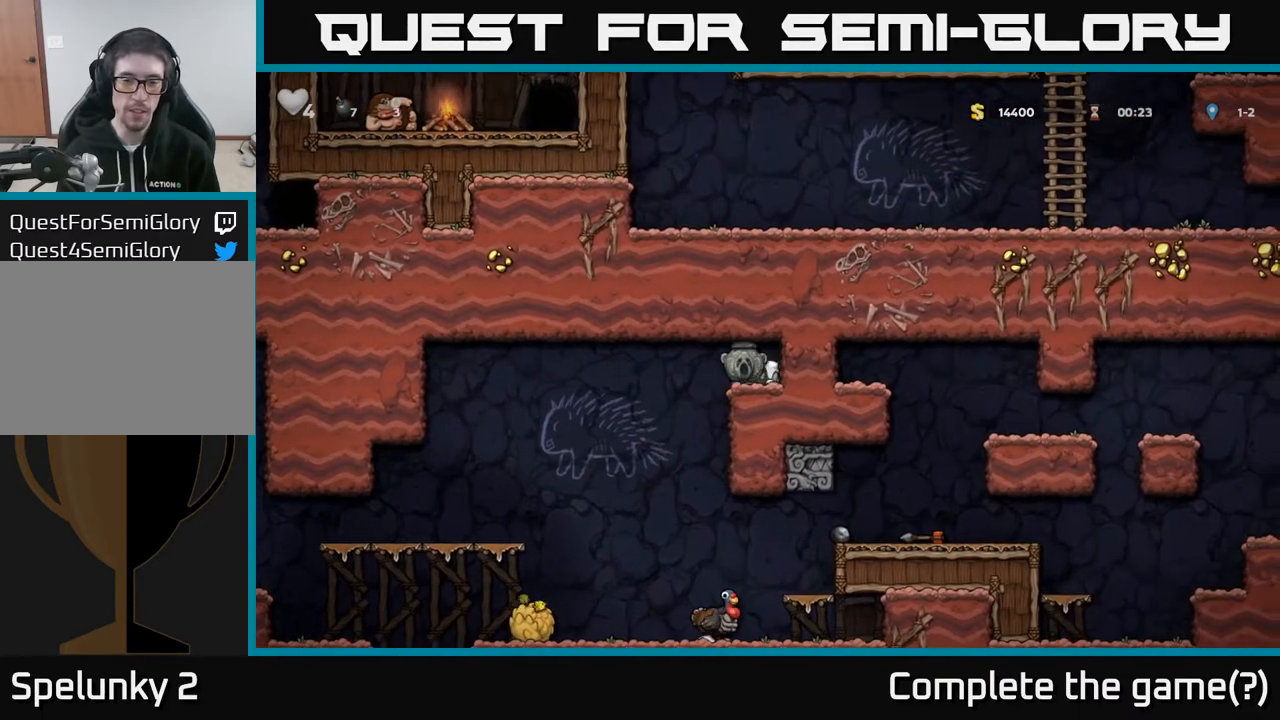
{"buttons": ["DPAD_LEFT"], "left_stick": "center", "right_stick": "center", "events": []}
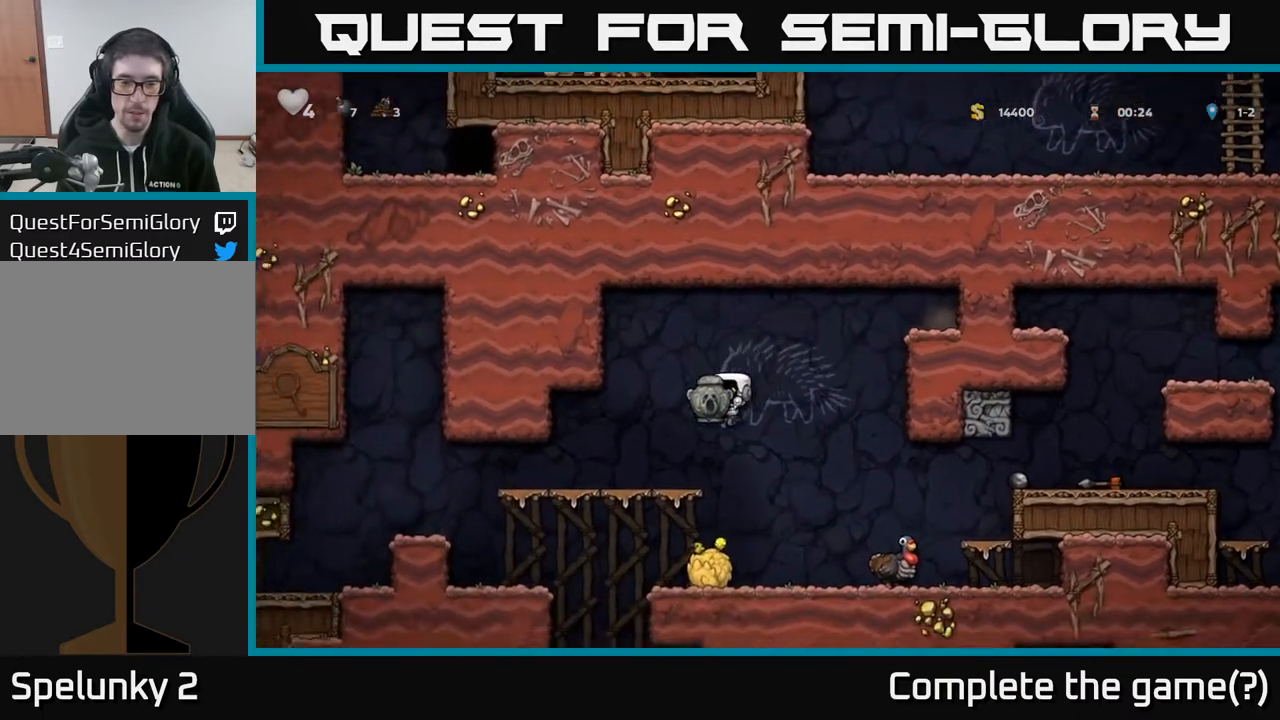
{"buttons": ["DPAD_LEFT"], "left_stick": "center", "right_stick": "center", "events": []}
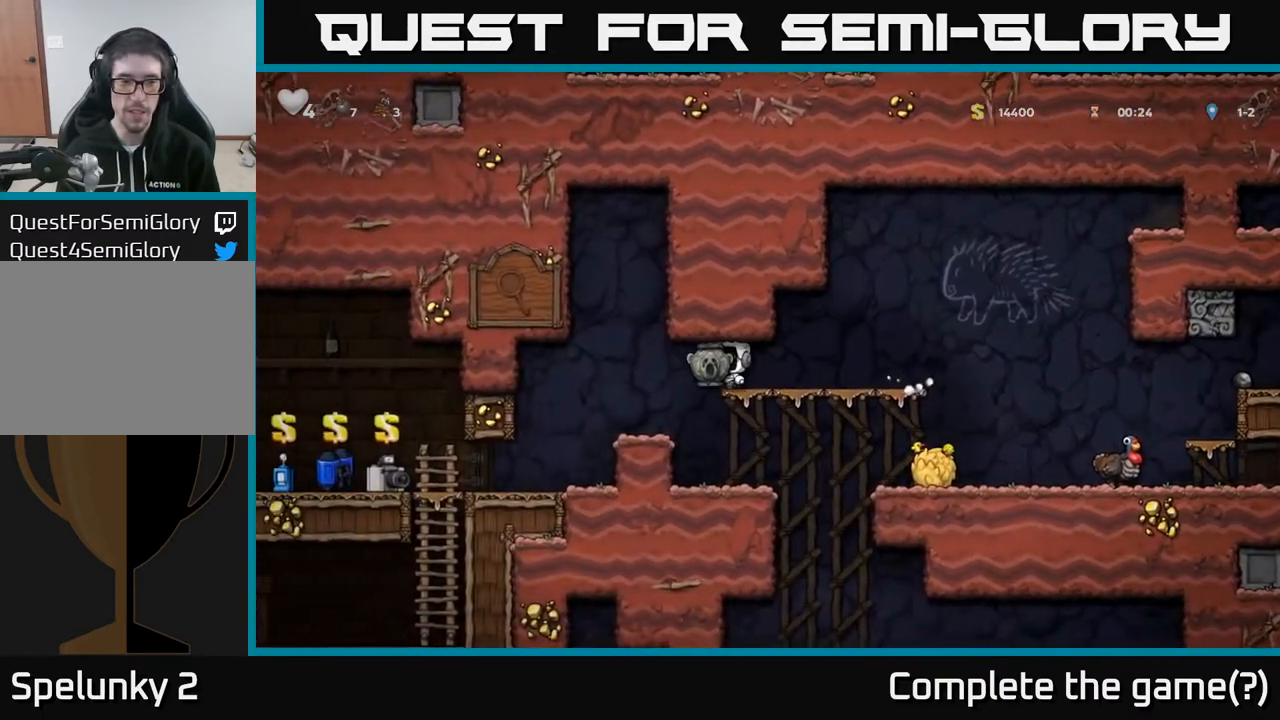
{"buttons": [], "left_stick": "center", "right_stick": "center", "events": [[300, "DPAD_LEFT", "up"]]}
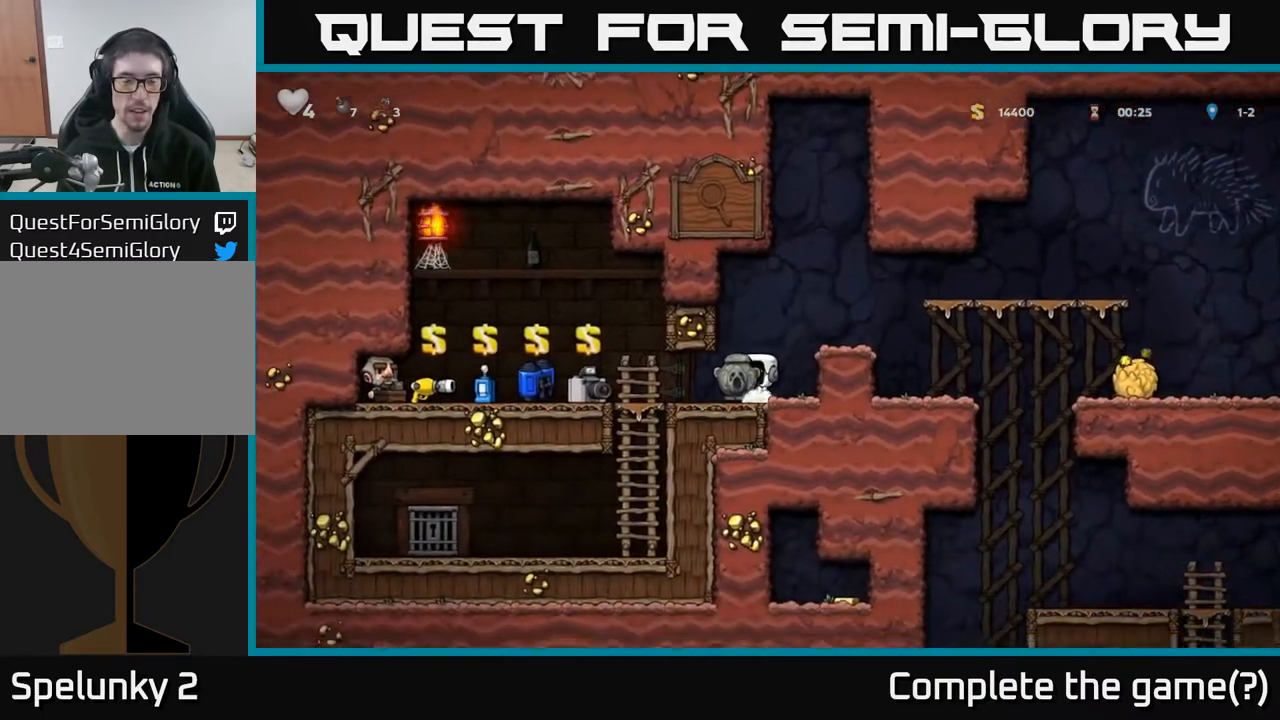
{"buttons": ["DPAD_DOWN"], "left_stick": "center", "right_stick": "center", "events": [[150, "DPAD_RIGHT", "down"], [250, "DPAD_RIGHT", "up"], [283, "DPAD_DOWN", "down"]]}
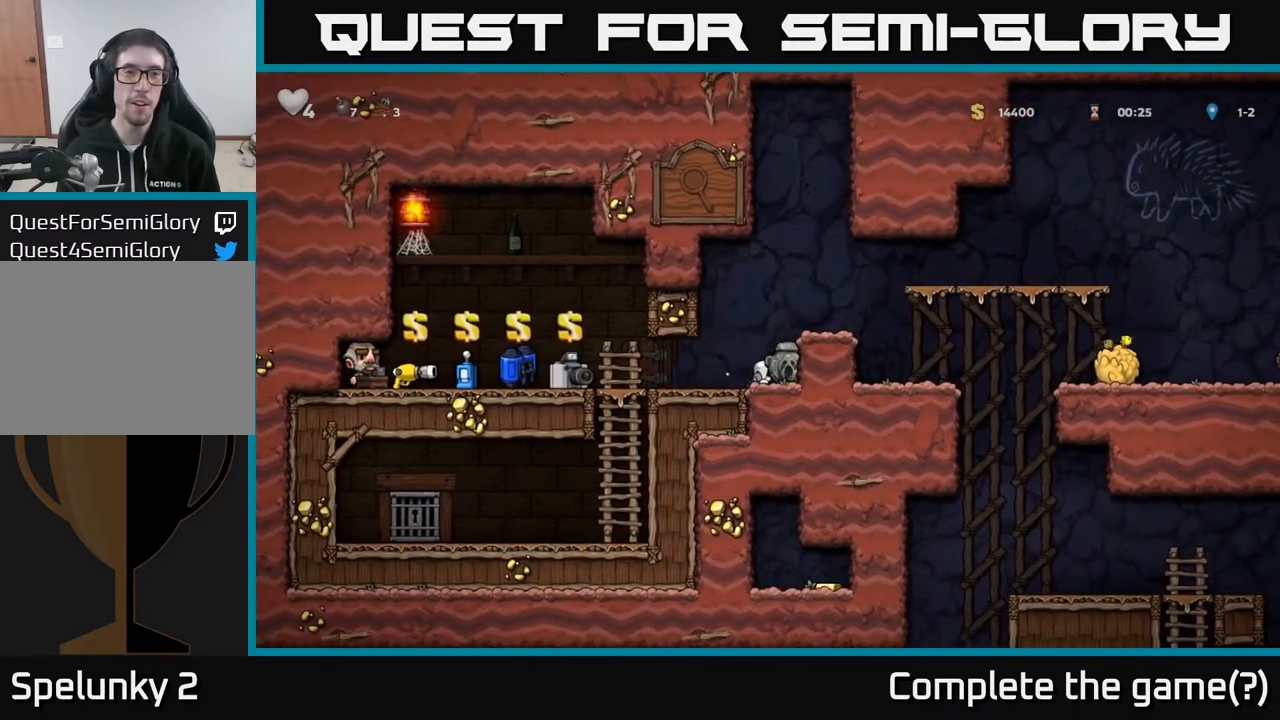
{"buttons": [], "left_stick": "center", "right_stick": "center", "events": [[117, "DPAD_DOWN", "up"]]}
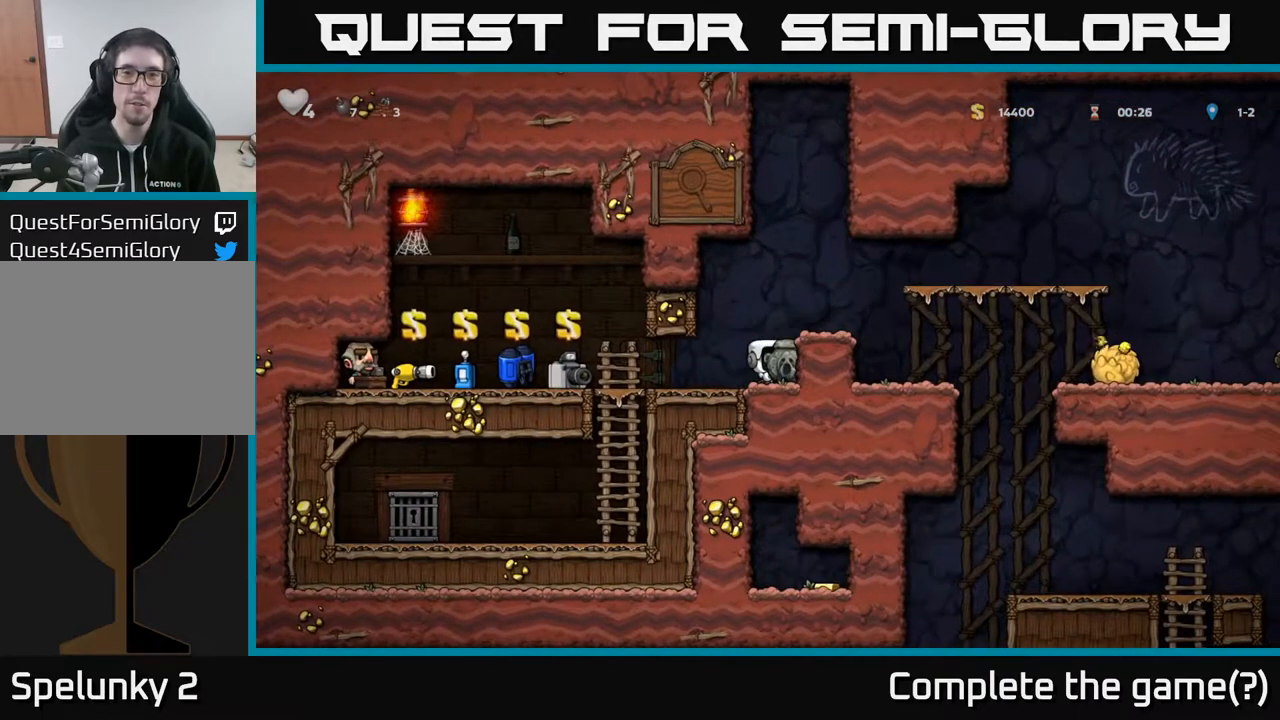
{"buttons": [], "left_stick": "center", "right_stick": "center", "events": [[167, "DPAD_LEFT", "down"], [333, "DPAD_LEFT", "up"], [383, "DPAD_RIGHT", "down"], [483, "DPAD_RIGHT", "up"]]}
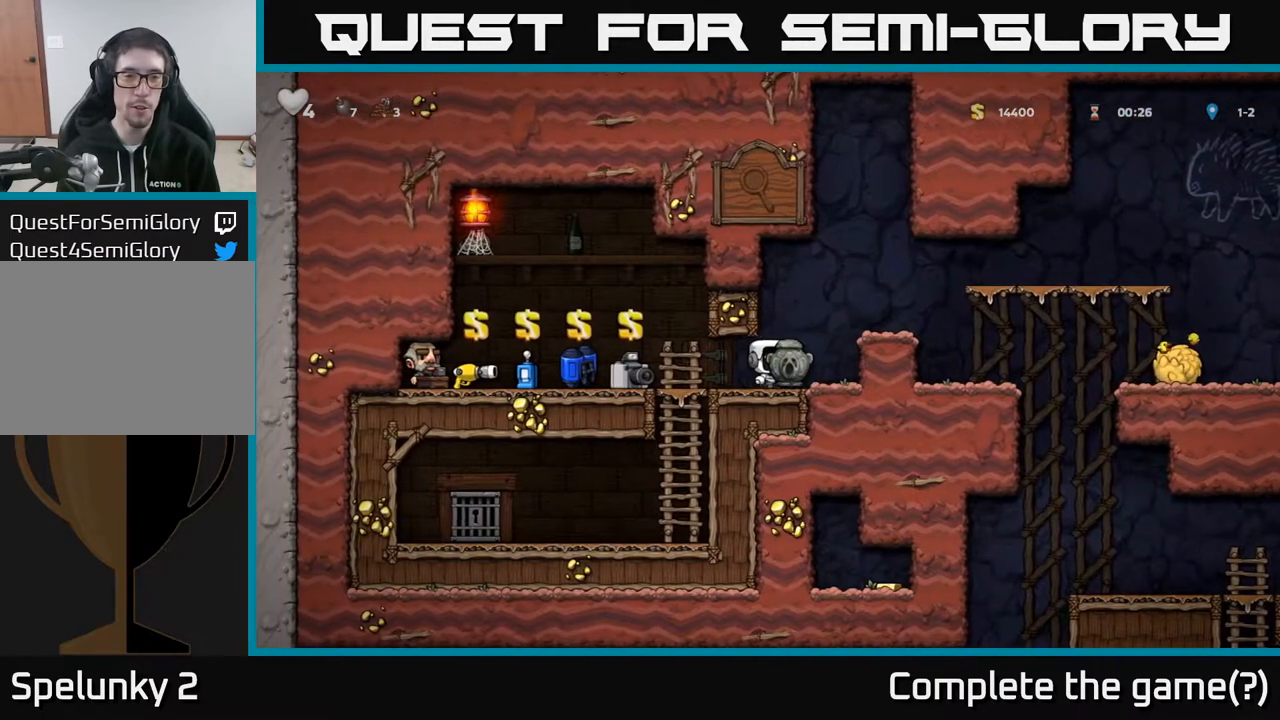
{"buttons": [], "left_stick": "center", "right_stick": "center", "events": []}
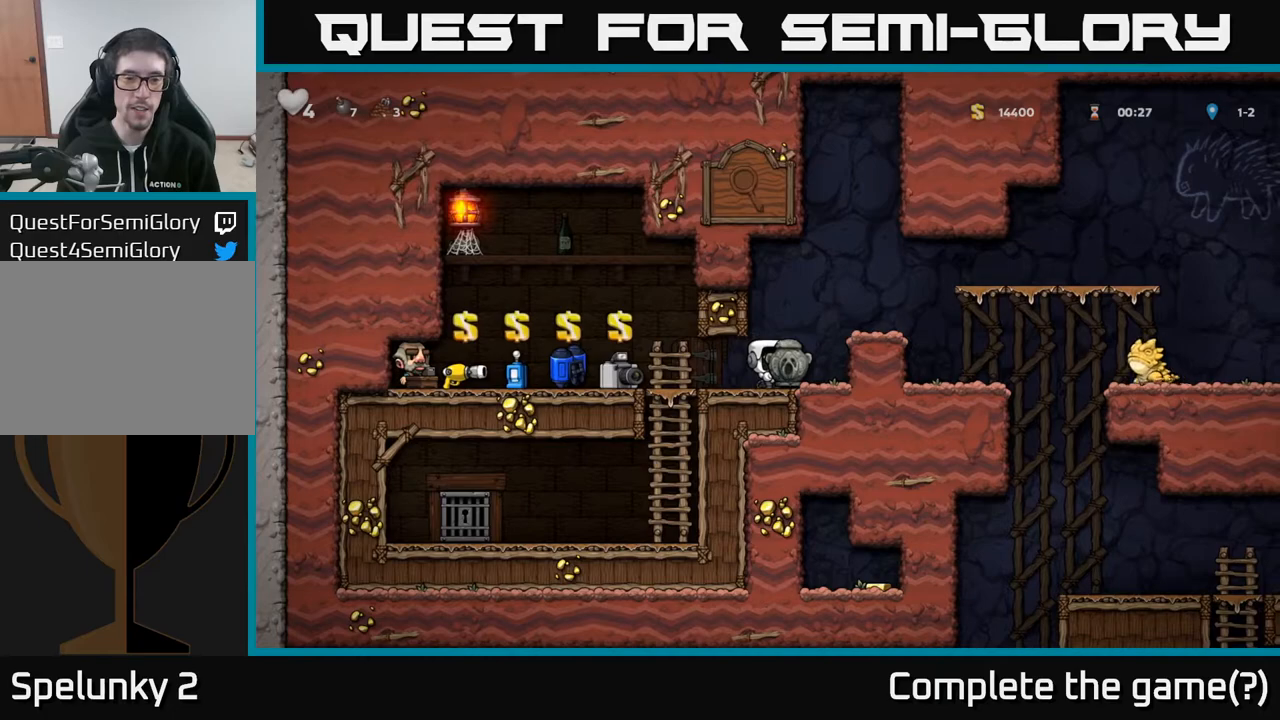
{"buttons": ["DPAD_DOWN"], "left_stick": "center", "right_stick": "center", "events": [[17, "DPAD_DOWN", "down"]]}
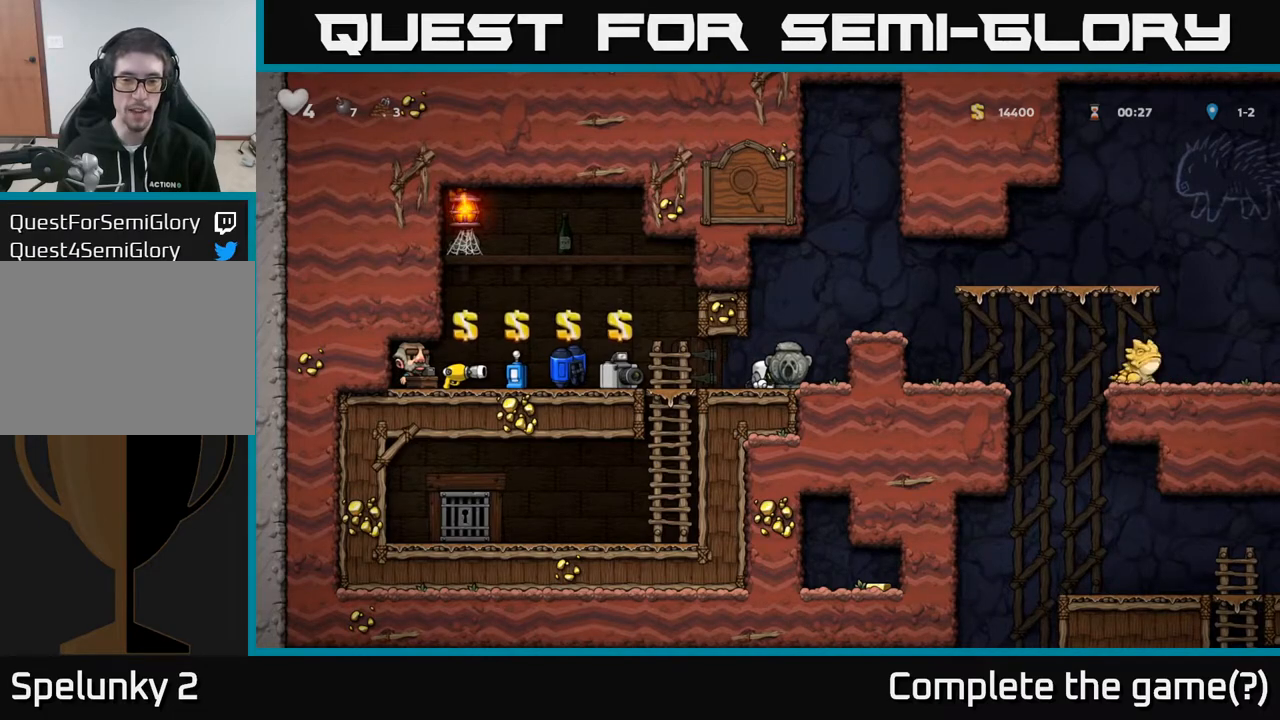
{"buttons": ["A", "DPAD_RIGHT"], "left_stick": "center", "right_stick": "center", "events": [[300, "DPAD_DOWN", "up"], [333, "A", "down"], [383, "DPAD_RIGHT", "down"]]}
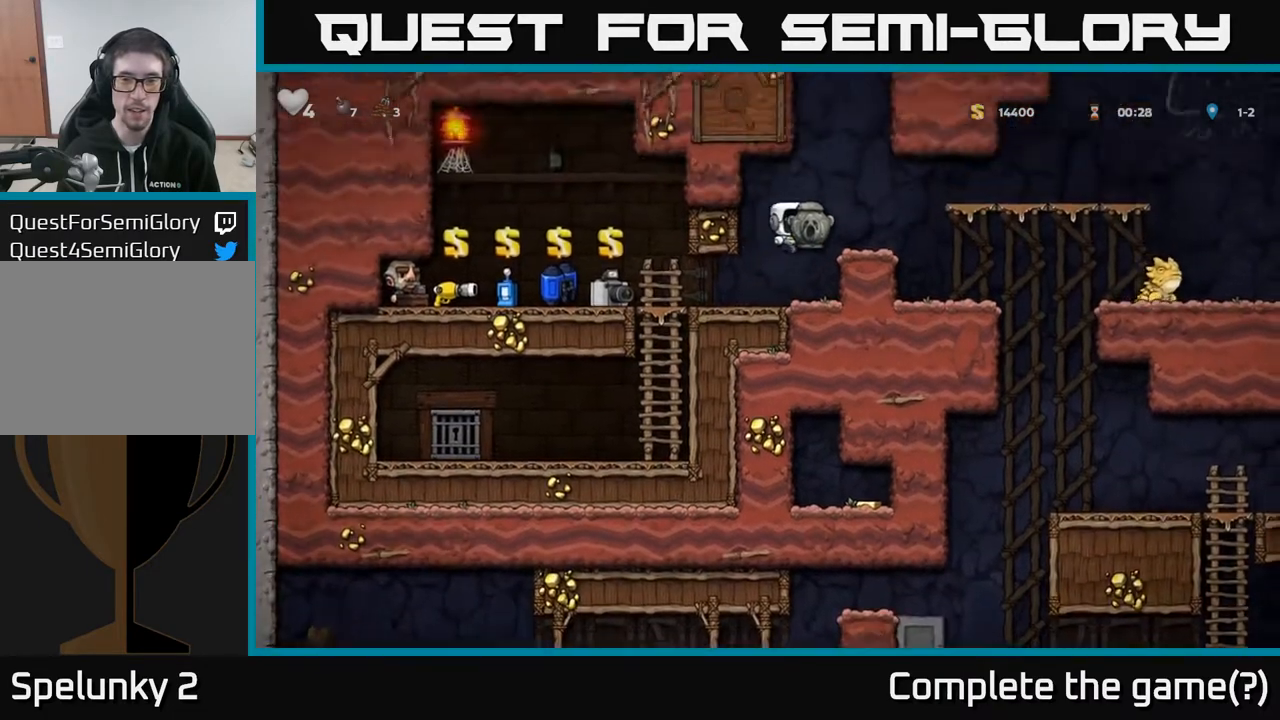
{"buttons": ["A", "DPAD_RIGHT"], "left_stick": "center", "right_stick": "center", "events": [[17, "A", "up"], [50, "DPAD_RIGHT", "up"], [267, "DPAD_RIGHT", "down"], [333, "A", "down"]]}